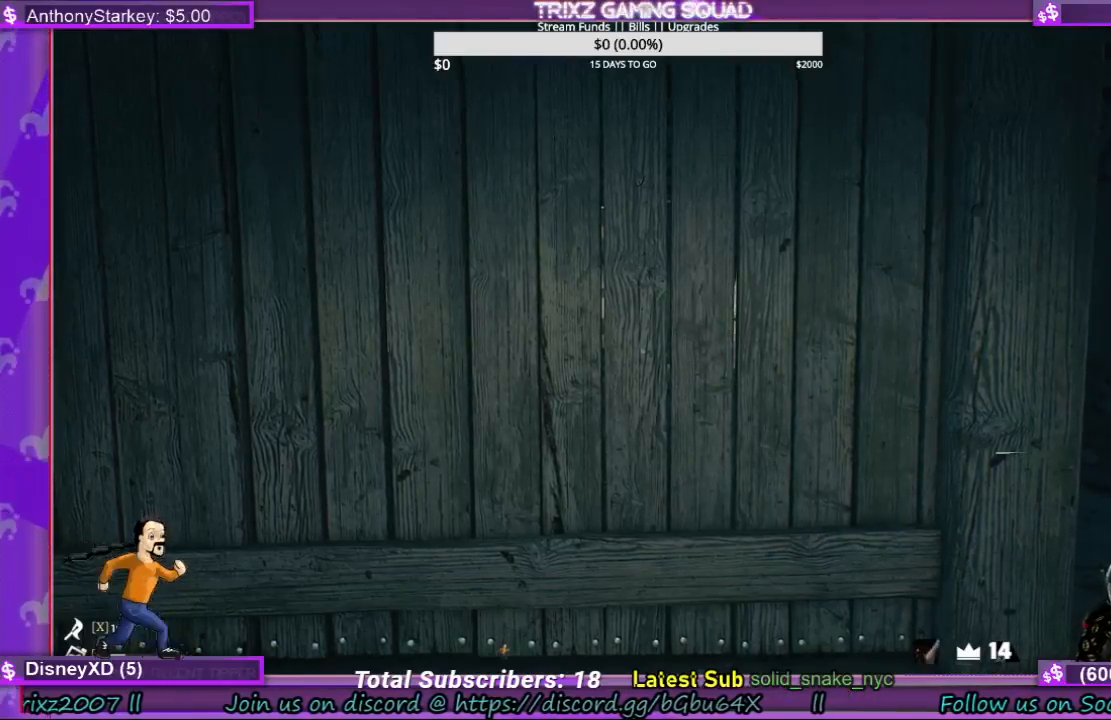
Gameplay with keyboard and mouse; each line is a JSON object with the keys and mouse buttons held at the frame after it. "events" lists presses ("down") and releases ("up") of "a", "ctrl", "d", "e", "f", "q", "r", "s", "shift", "space", "tab", "w", "mouse_left", "mouse_wheel", "mouse_right", "mouse_mb4" and "mouse_mb5" between this image and that frame as [ms after this image, input, new state], when the widget could be followed in between. "mouse_left", "mouse_wheel", "mouse_right", "mouse_mb4", "mouse_mb5" = the "left", "wheel", "right", "mb4", "mb5" buttons of the "mouse" list. No other keys are recorded. "wheel" means that the mouse wheel is clicked or scrolled. Mouse movement is not recorded.
{"keys": ["w"], "mouse": [], "events": [[133, "w", "down"], [233, "w", "up"], [400, "w", "down"]]}
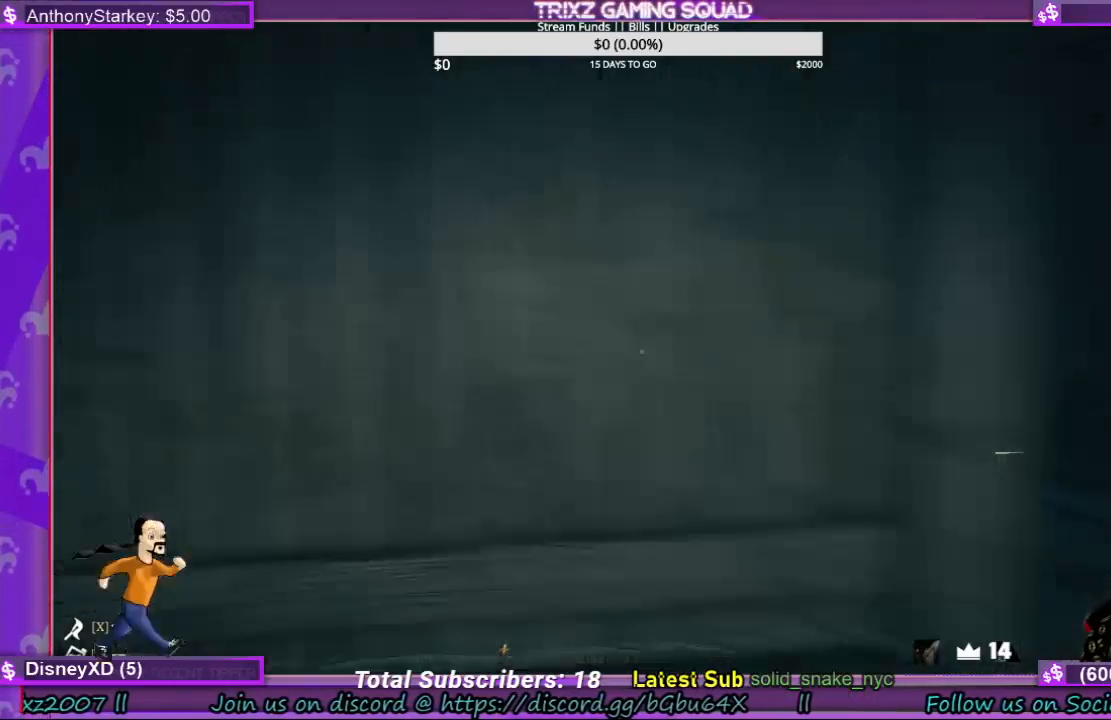
{"keys": ["w"], "mouse": [], "events": [[167, "w", "up"], [333, "w", "down"]]}
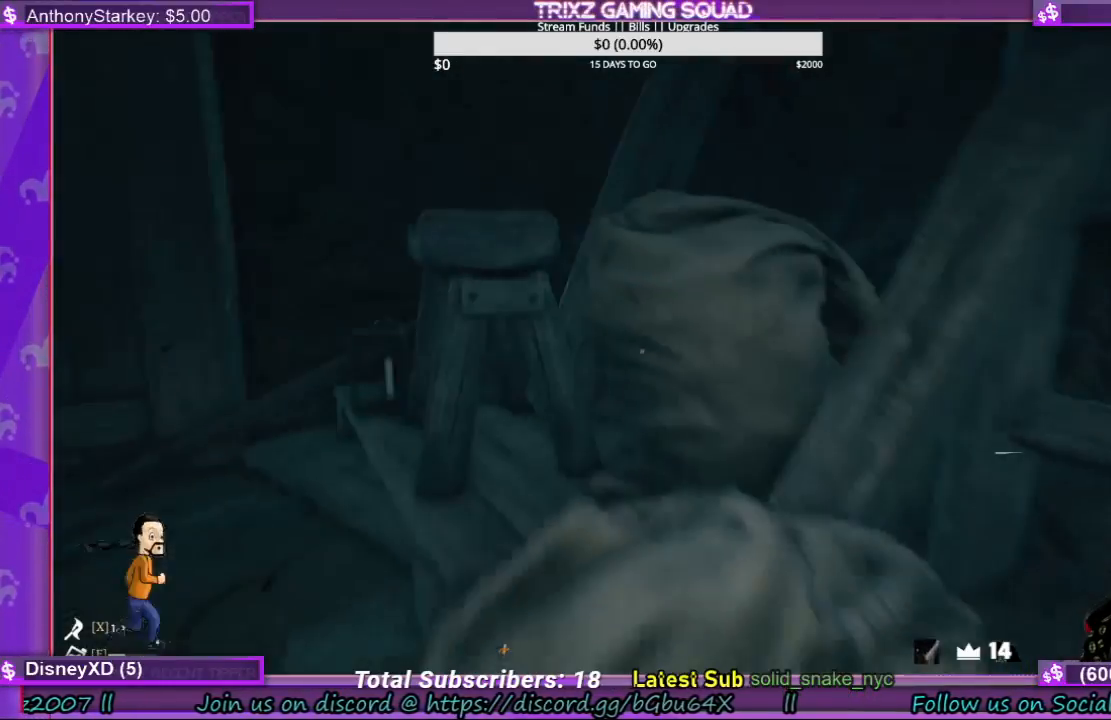
{"keys": ["a", "w"], "mouse": [], "events": [[67, "a", "down"]]}
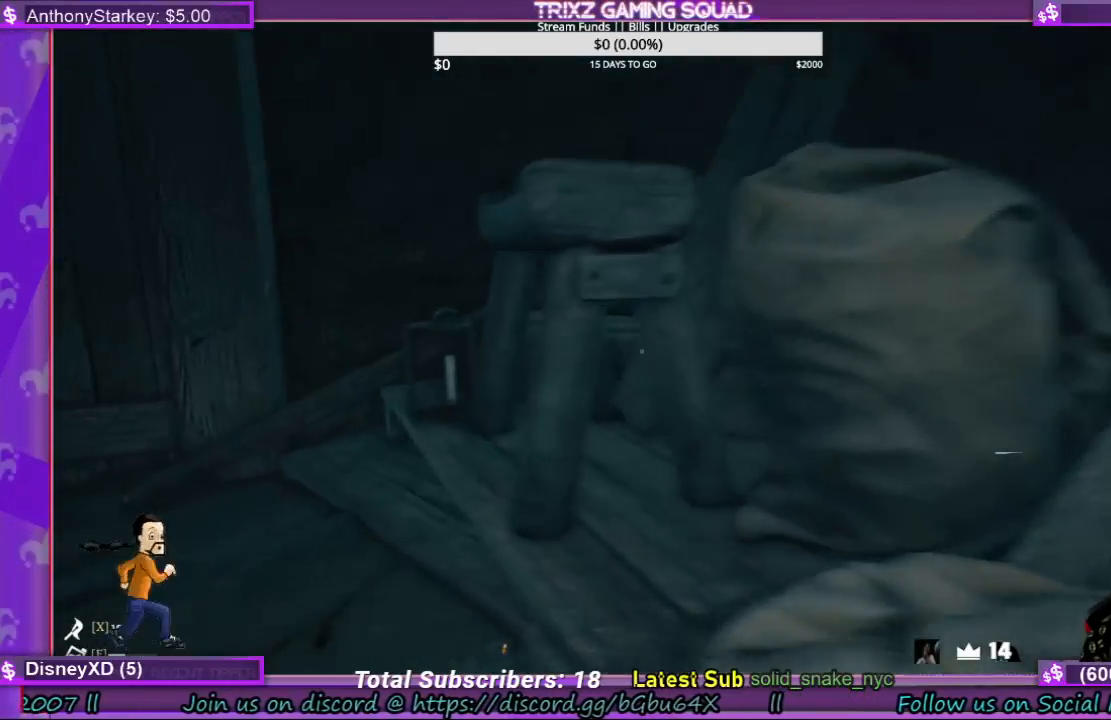
{"keys": ["d", "w"], "mouse": [], "events": [[367, "a", "up"], [400, "d", "down"]]}
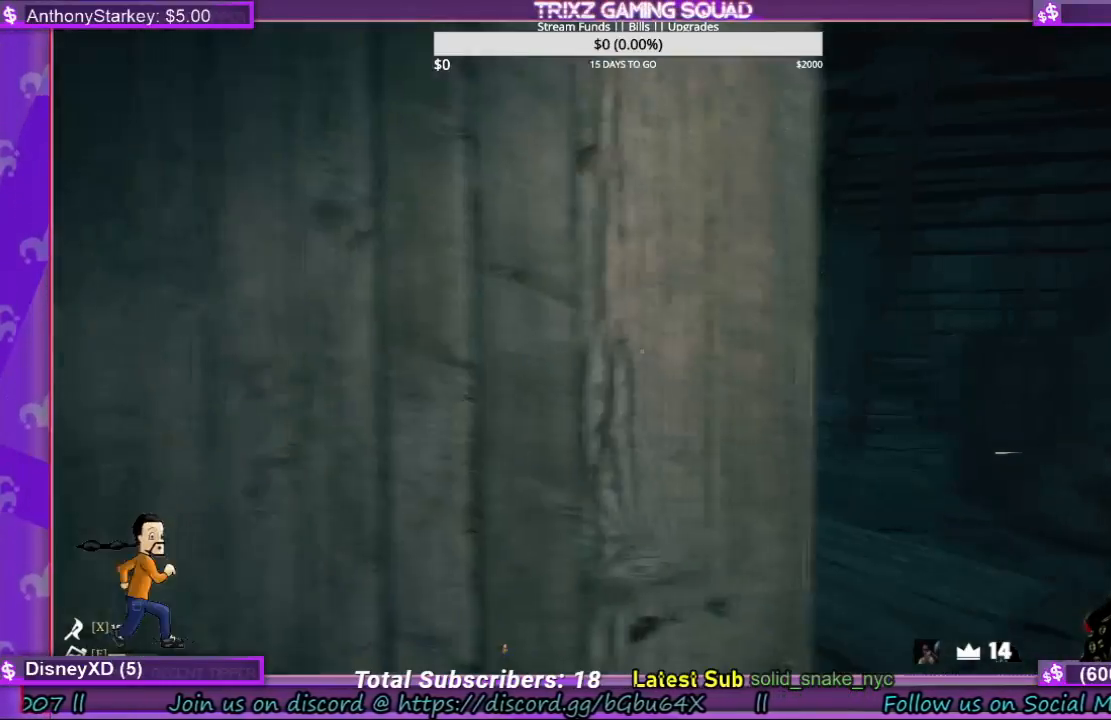
{"keys": ["d", "w"], "mouse": [], "events": []}
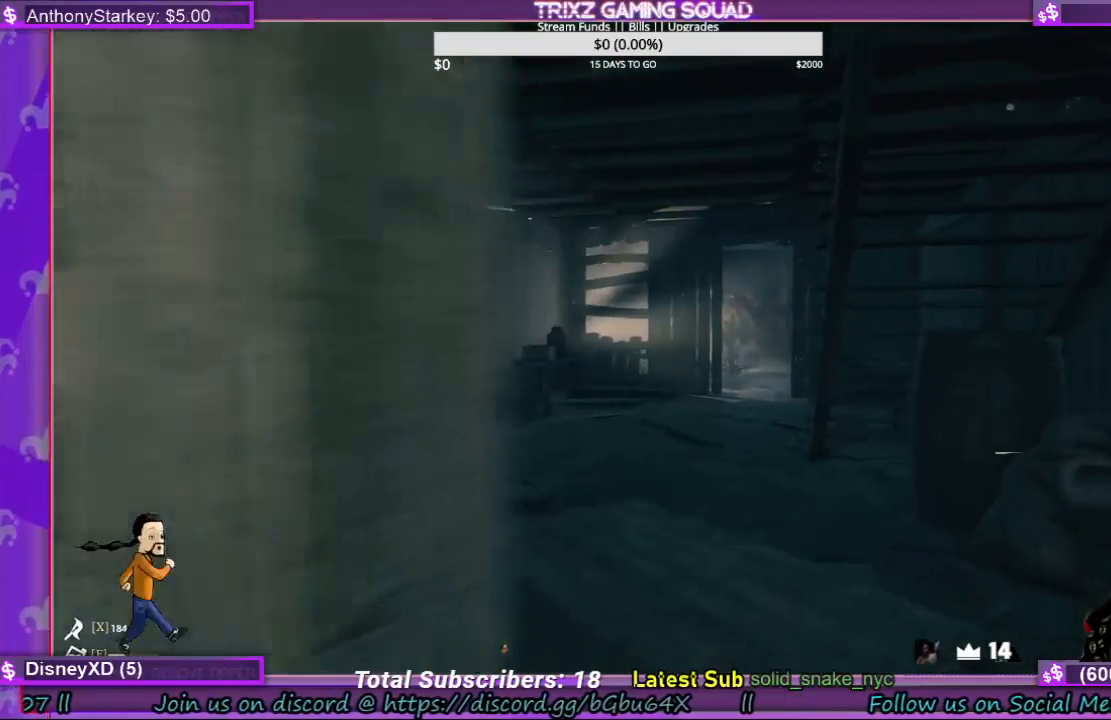
{"keys": ["w"], "mouse": [], "events": [[300, "d", "up"], [333, "w", "up"], [500, "w", "down"]]}
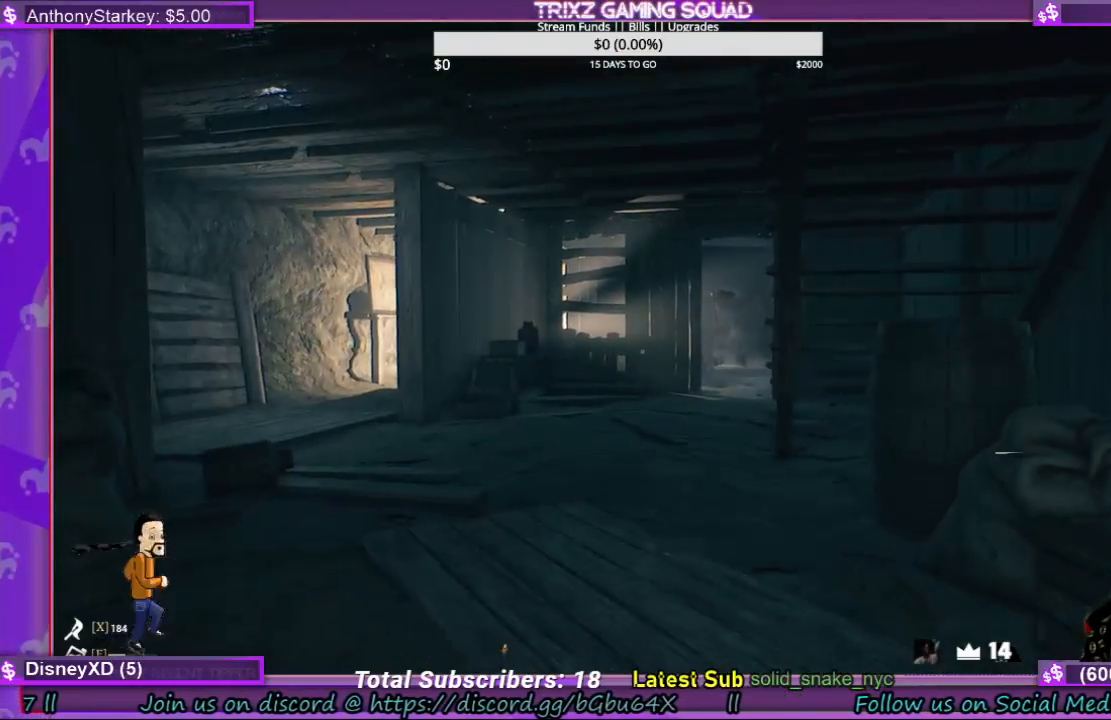
{"keys": ["w"], "mouse": [], "events": [[33, "d", "down"], [267, "d", "up"]]}
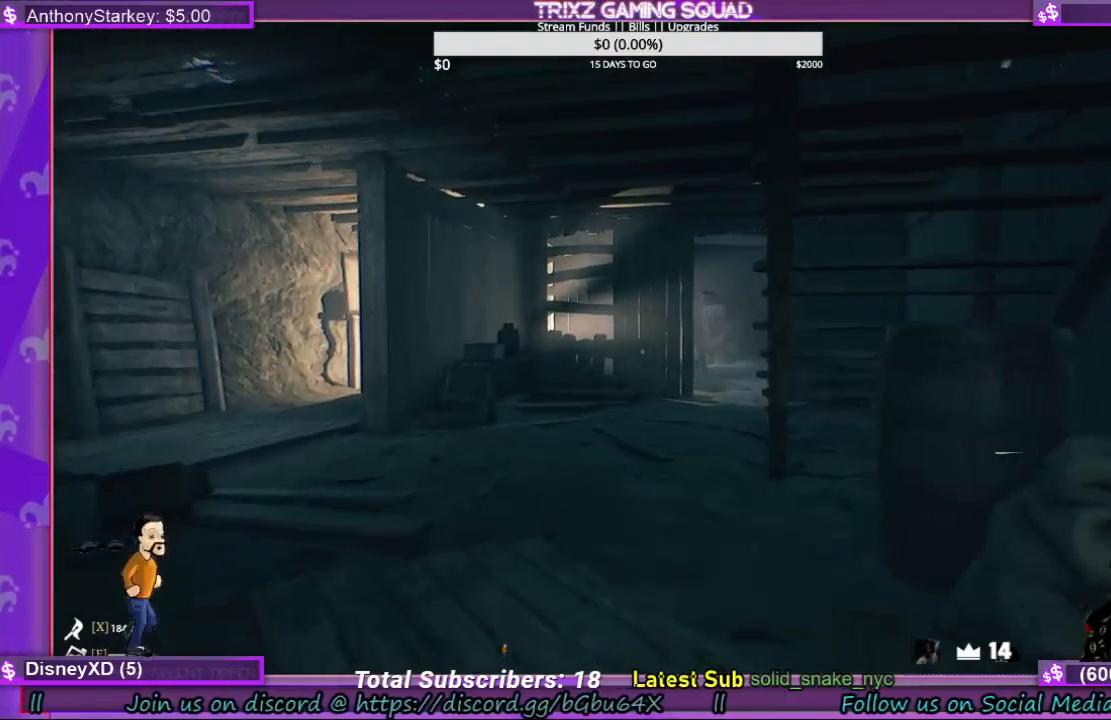
{"keys": ["d", "w"], "mouse": [], "events": [[300, "d", "down"]]}
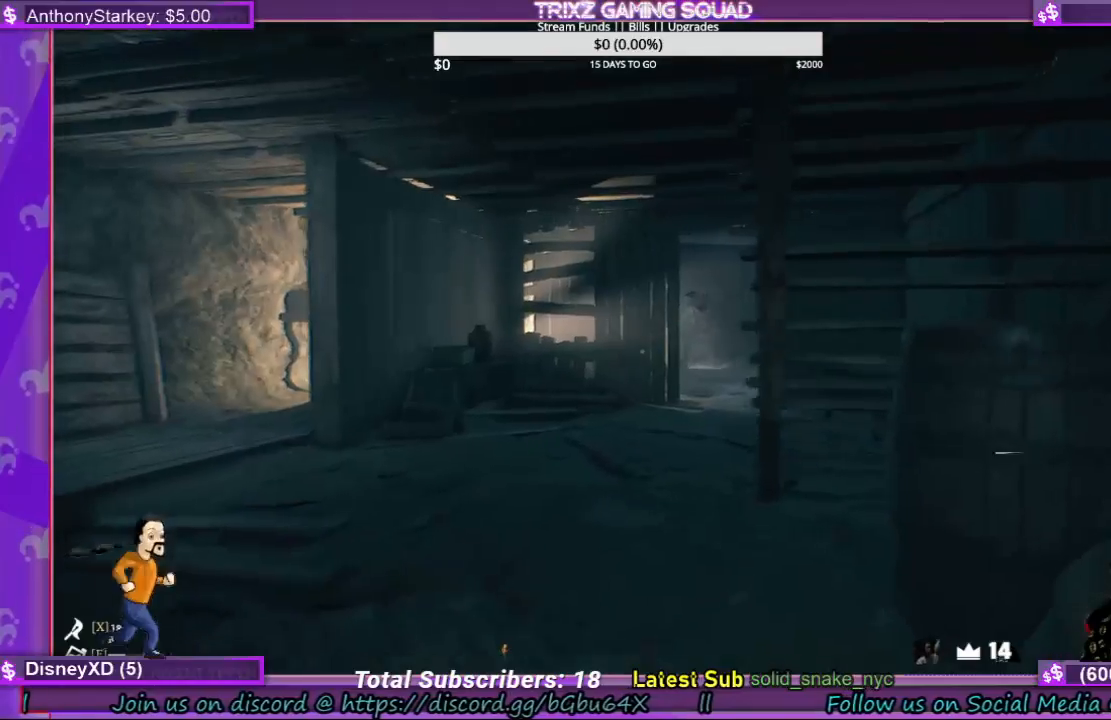
{"keys": ["w"], "mouse": [], "events": [[200, "d", "up"]]}
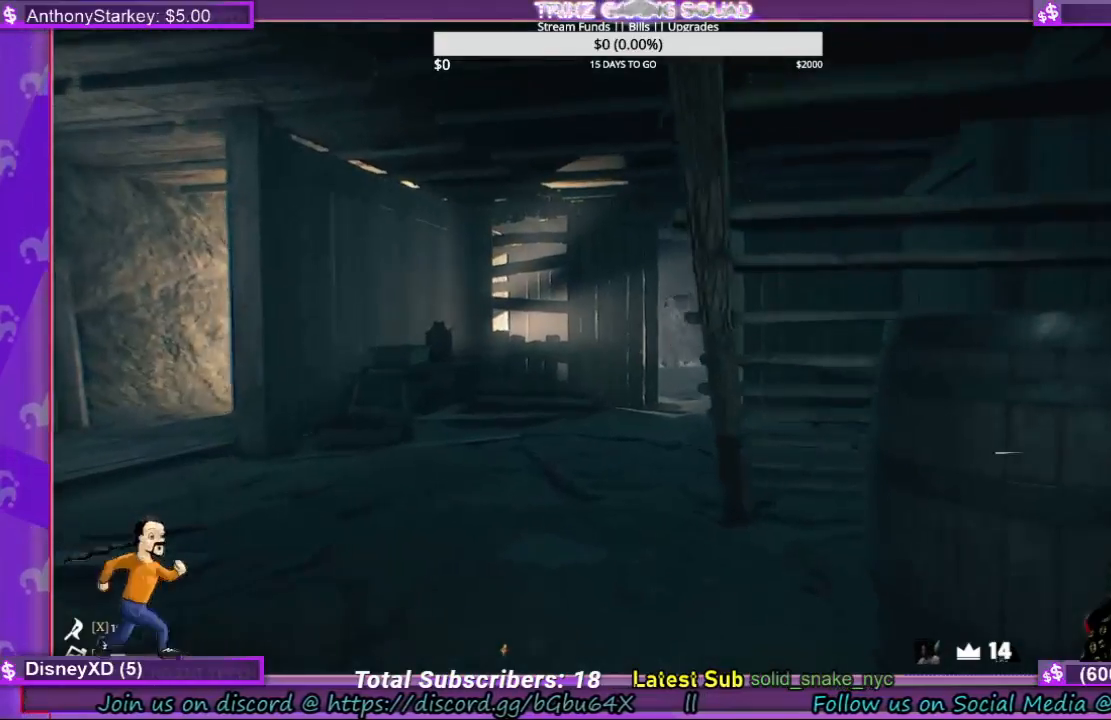
{"keys": ["a", "w"], "mouse": [], "events": [[400, "a", "down"]]}
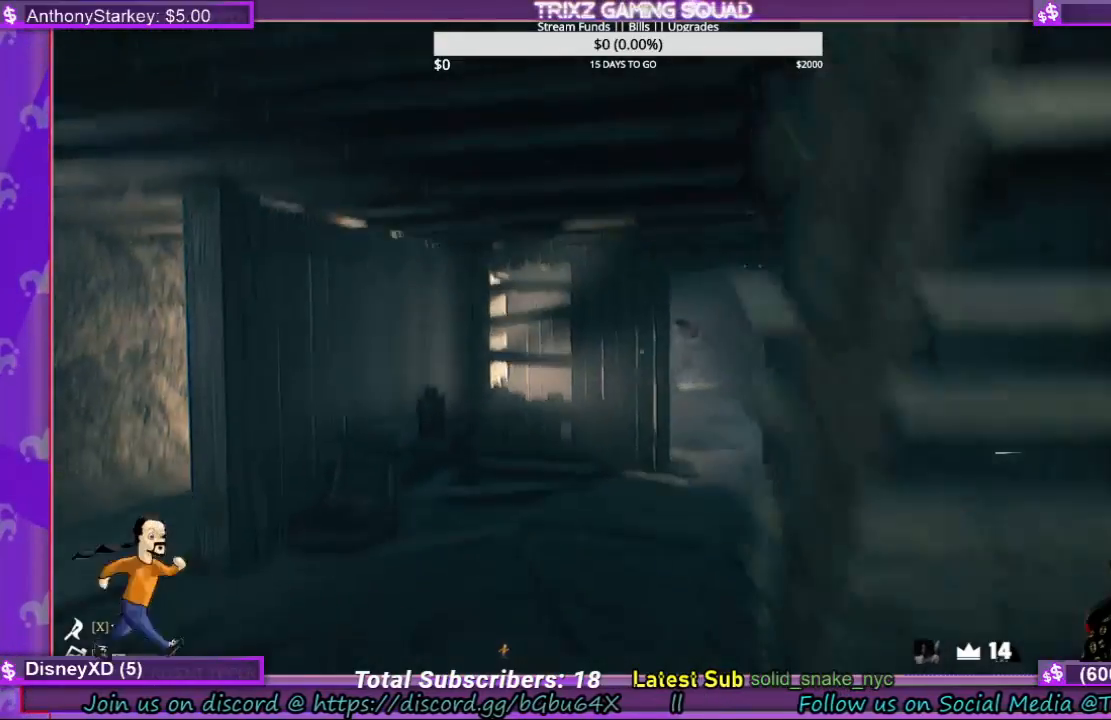
{"keys": ["w"], "mouse": [], "events": [[167, "a", "up"]]}
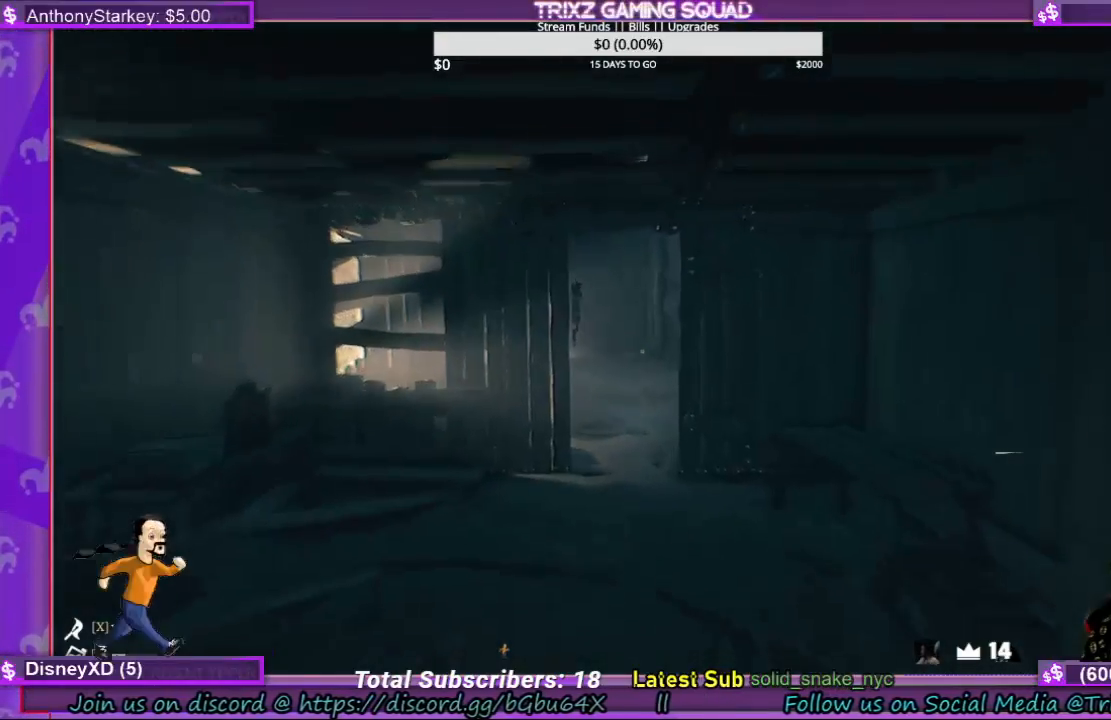
{"keys": ["d", "w"], "mouse": [], "events": [[400, "d", "down"]]}
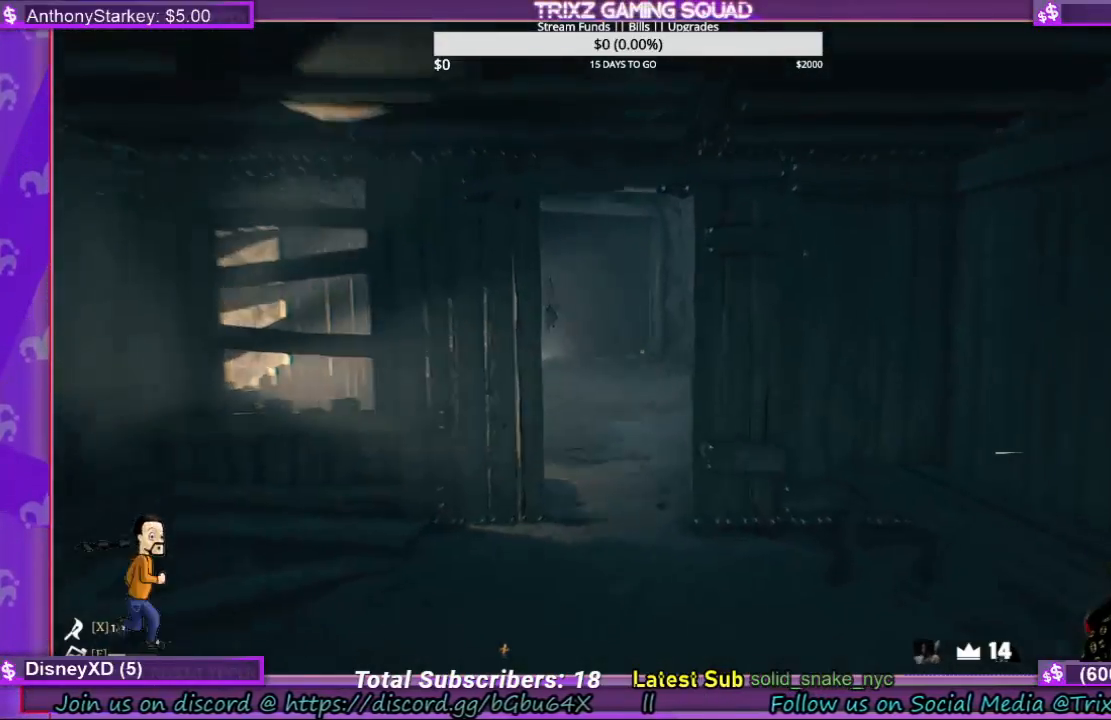
{"keys": [], "mouse": [], "events": [[133, "w", "up"], [200, "d", "up"]]}
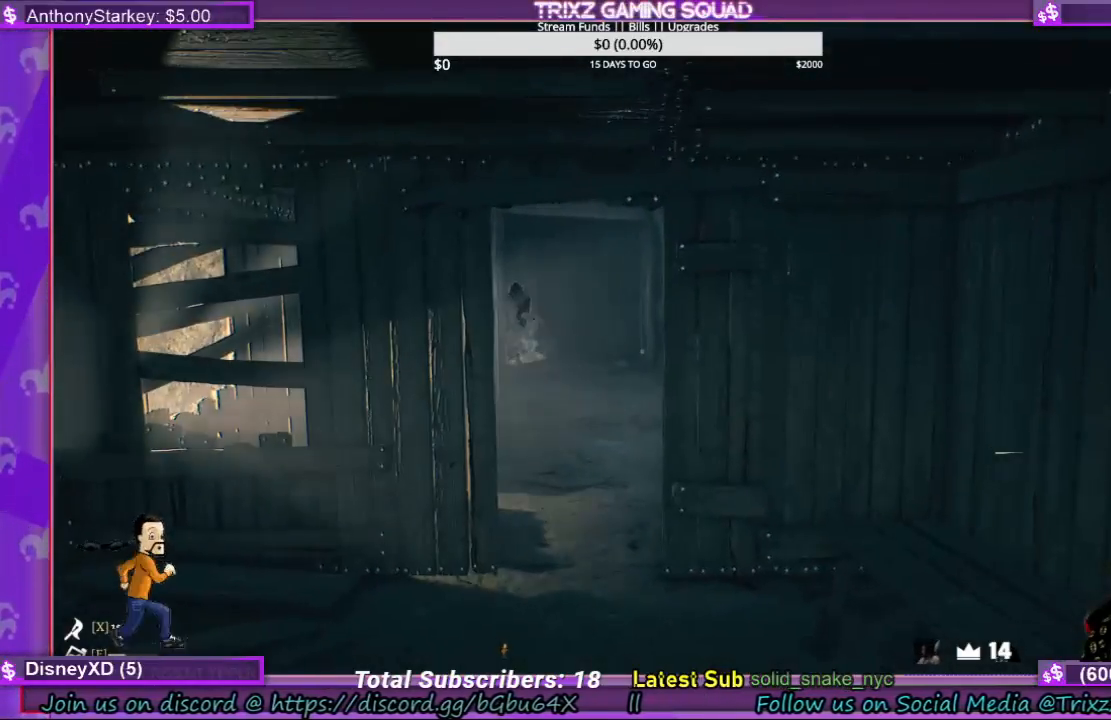
{"keys": ["d", "s"], "mouse": [], "events": [[133, "d", "down"], [467, "s", "down"]]}
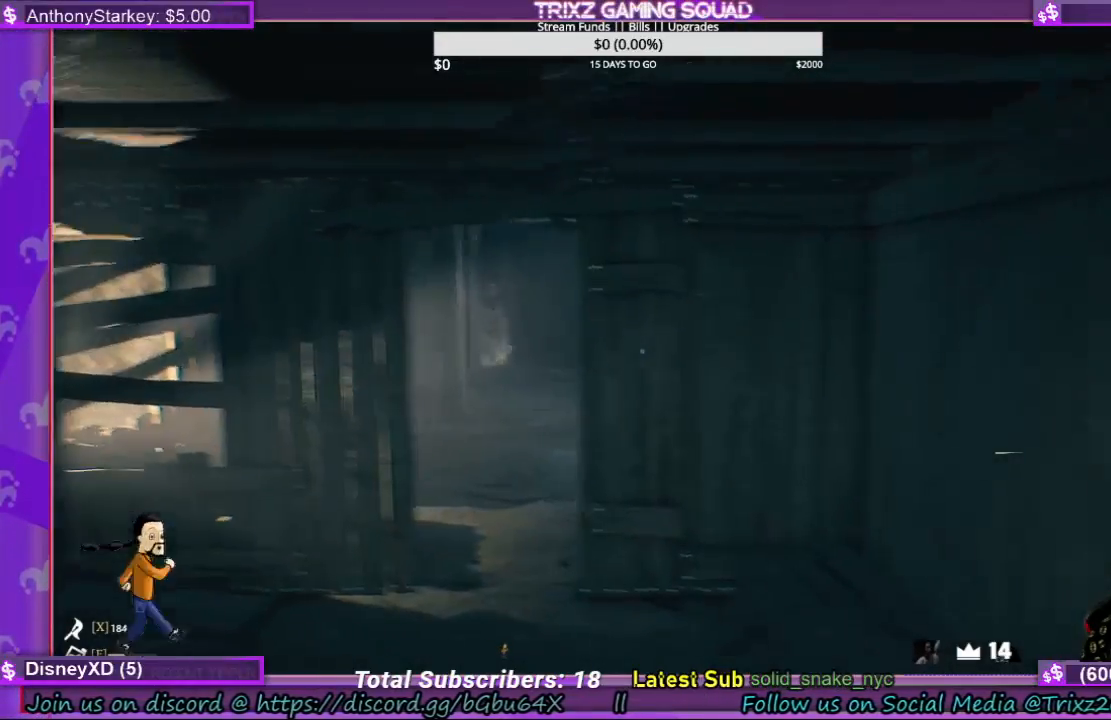
{"keys": ["w"], "mouse": [], "events": [[100, "d", "up"], [133, "a", "down"], [167, "s", "up"], [400, "w", "down"], [467, "a", "up"]]}
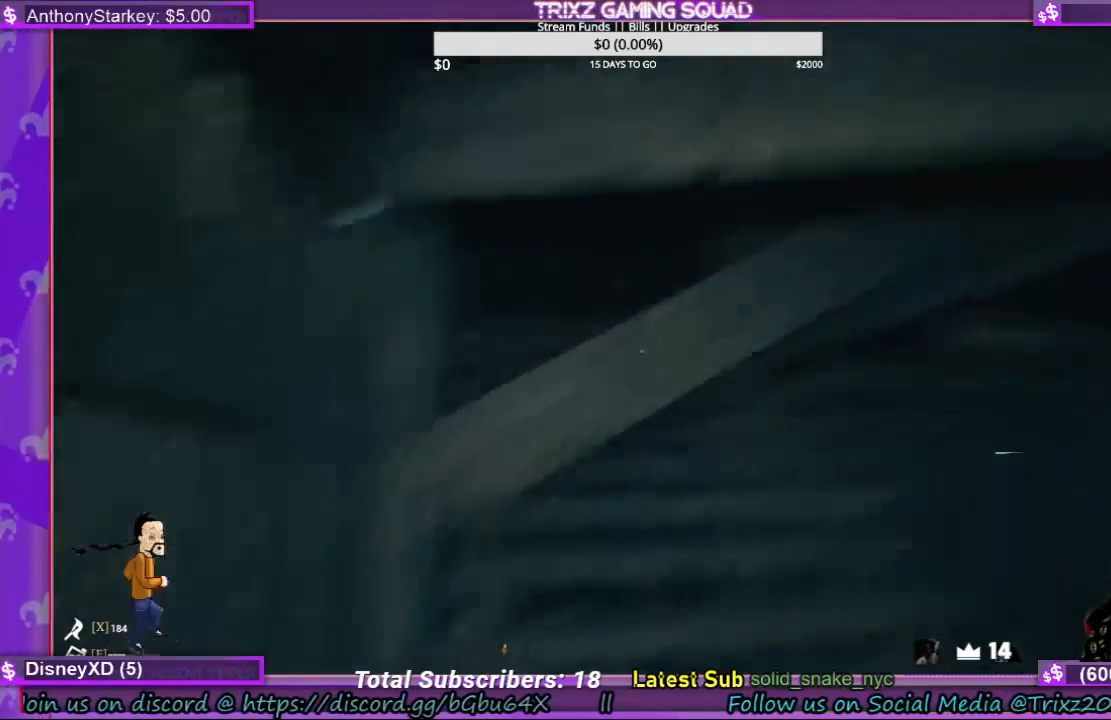
{"keys": ["d", "w"], "mouse": [], "events": [[267, "w", "up"], [433, "d", "down"], [500, "w", "down"]]}
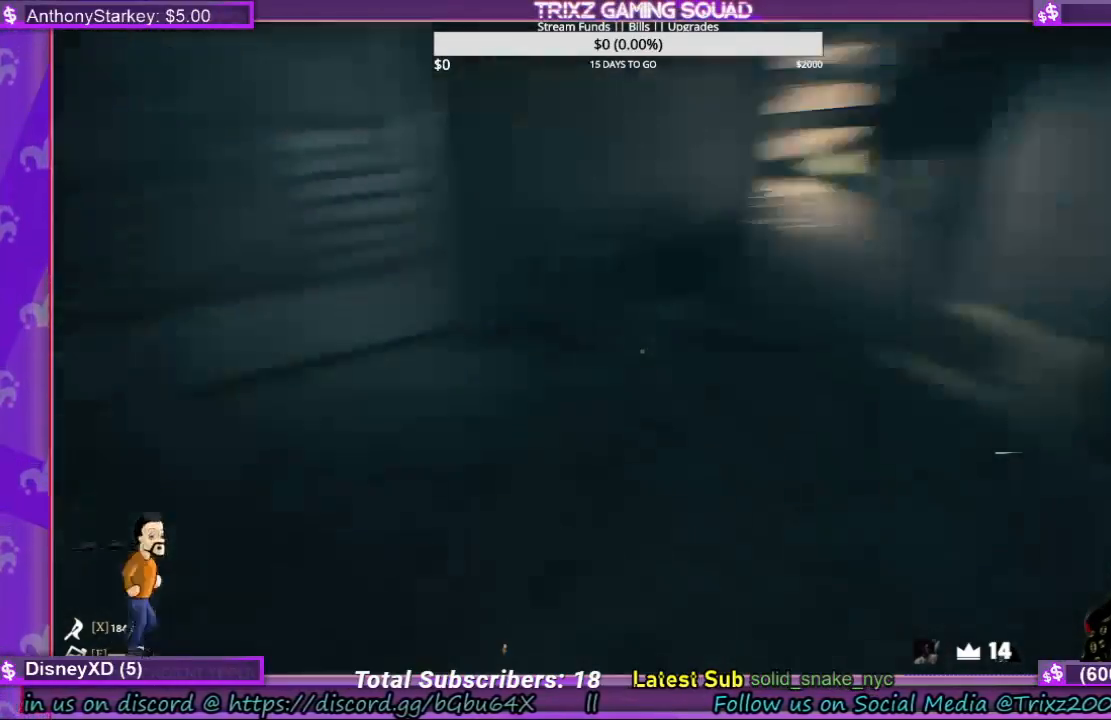
{"keys": ["w"], "mouse": [], "events": [[33, "d", "up"]]}
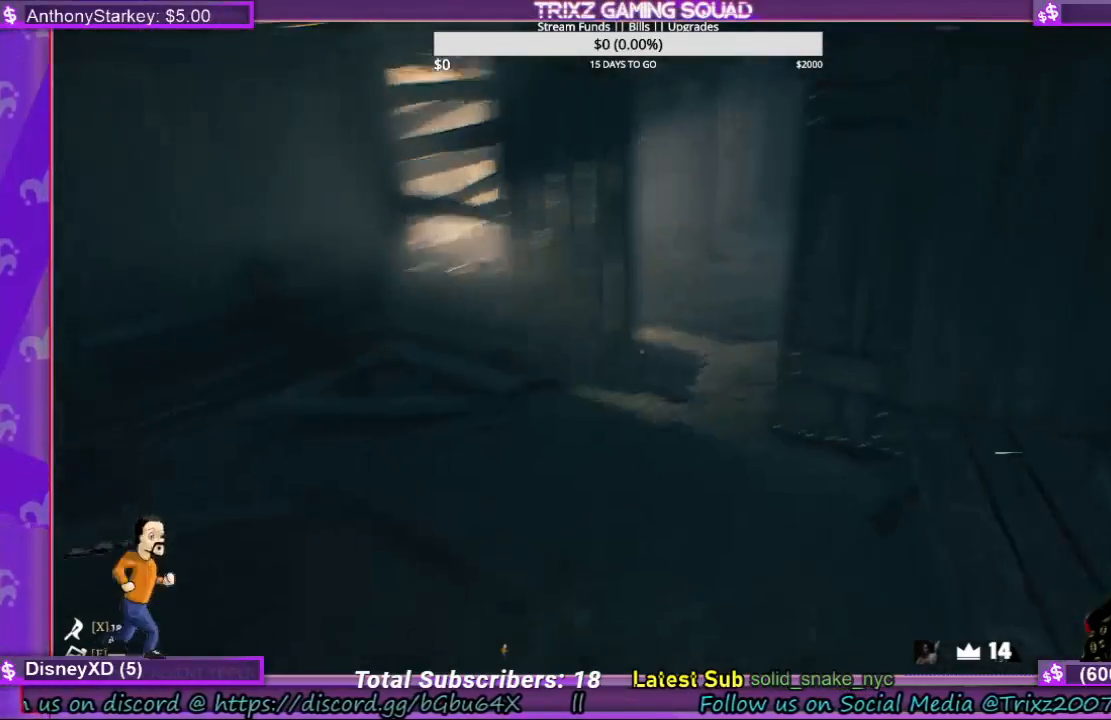
{"keys": ["shift", "w"], "mouse": [], "events": [[100, "shift", "down"]]}
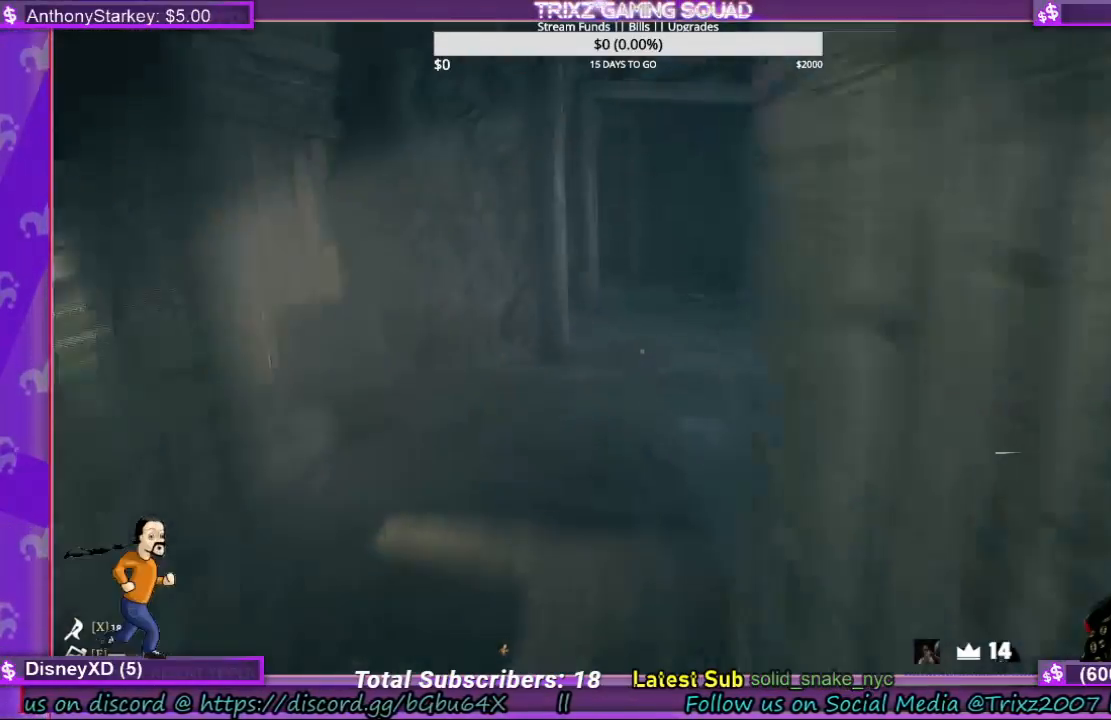
{"keys": ["w"], "mouse": [], "events": [[67, "shift", "up"]]}
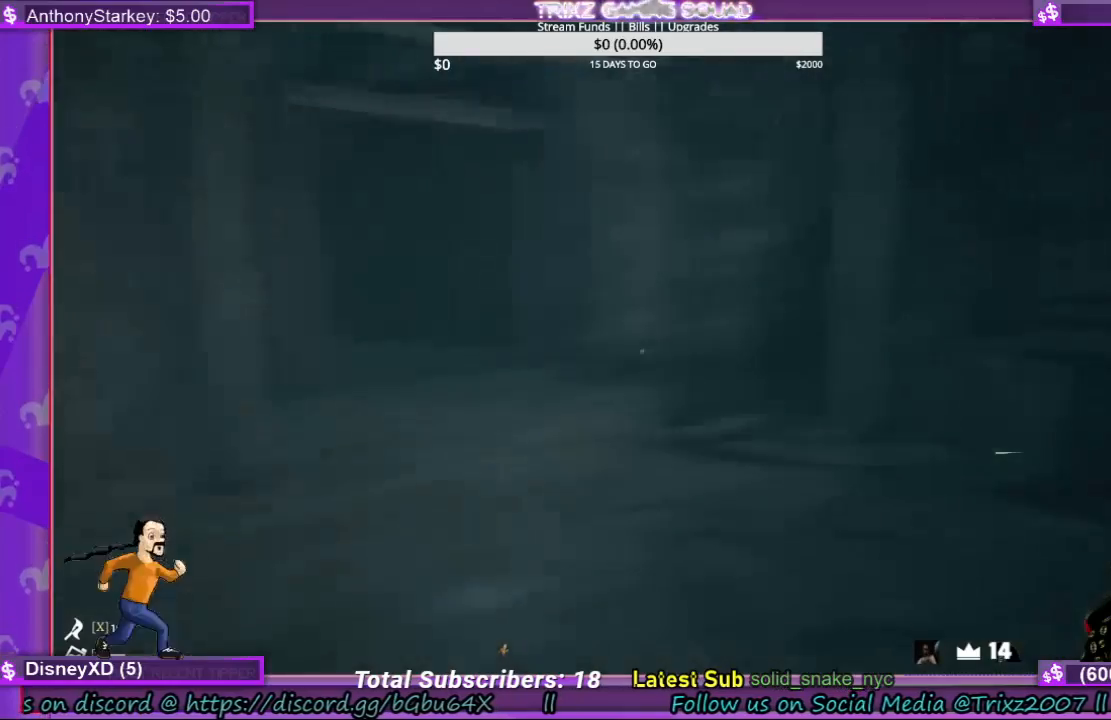
{"keys": ["w"], "mouse": [], "events": []}
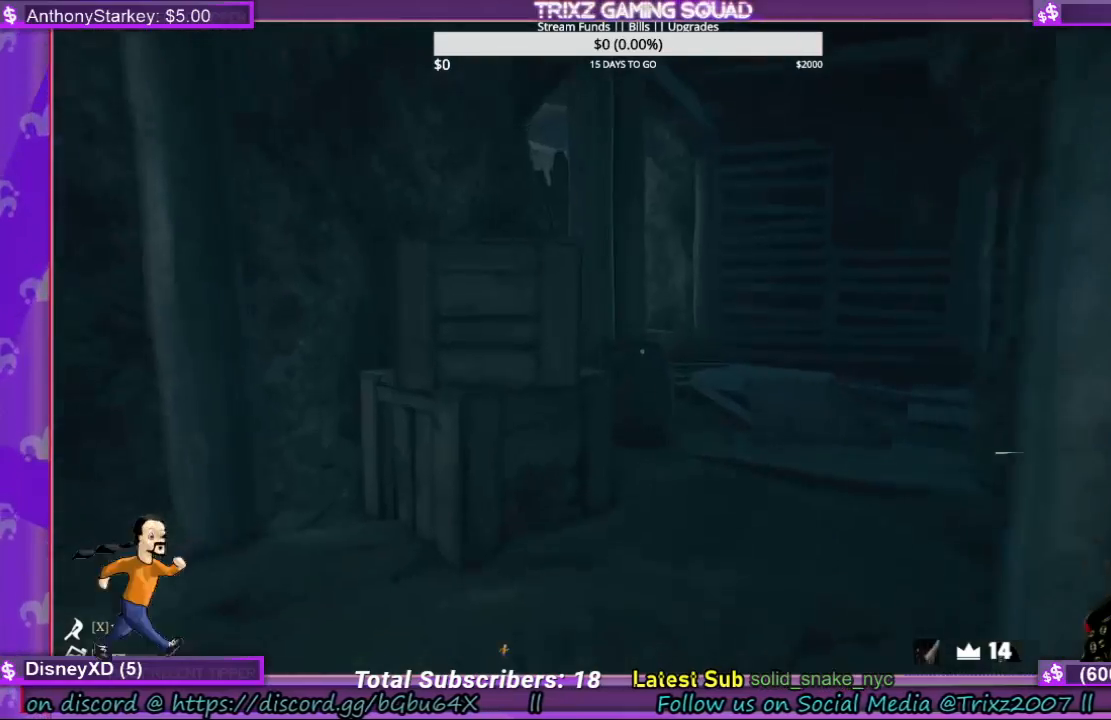
{"keys": ["w"], "mouse": [], "events": [[133, "shift", "down"], [233, "shift", "up"]]}
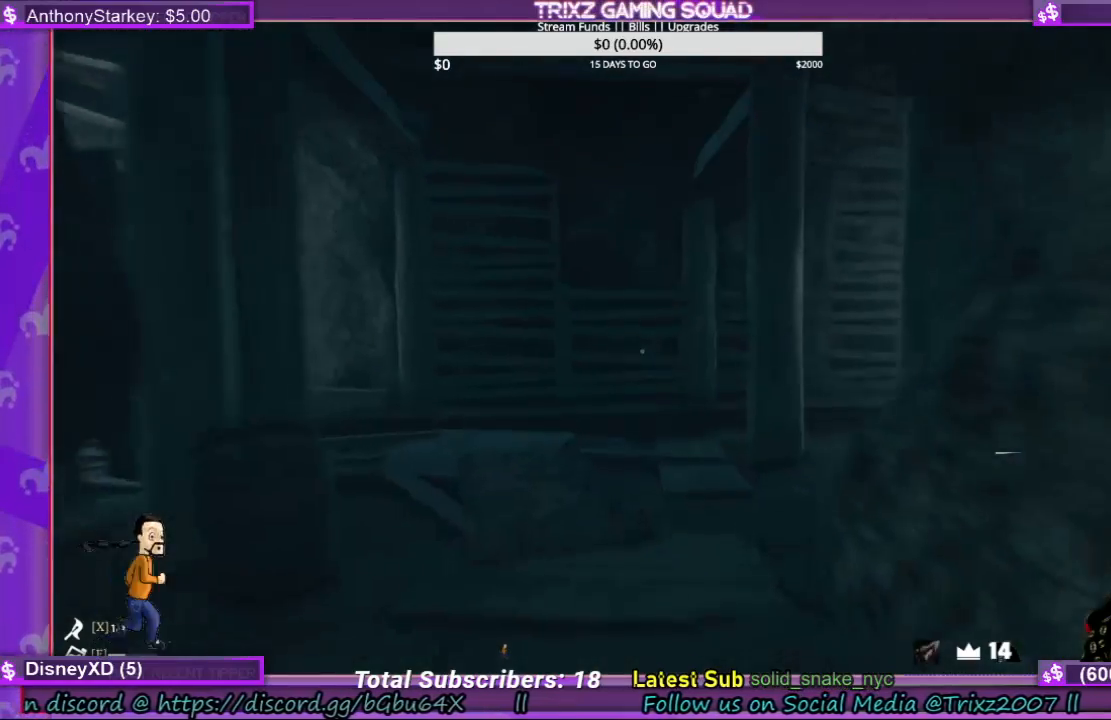
{"keys": ["shift", "w"], "mouse": [], "events": [[100, "shift", "down"]]}
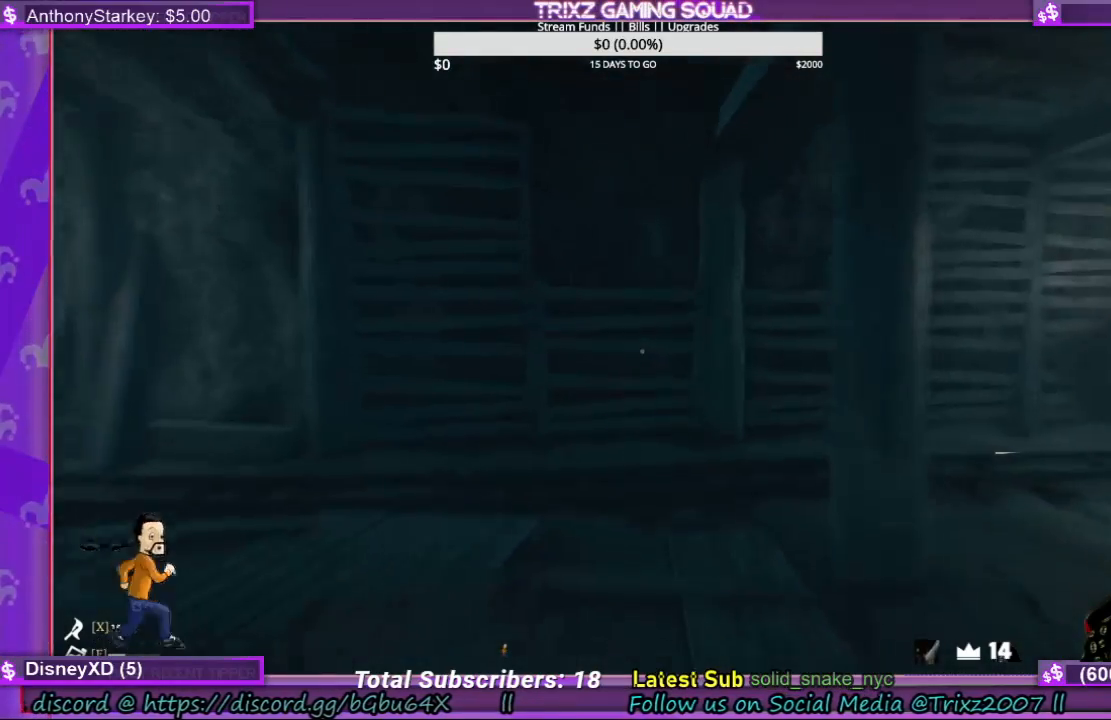
{"keys": ["d", "w"], "mouse": [], "events": [[67, "shift", "up"], [100, "d", "down"]]}
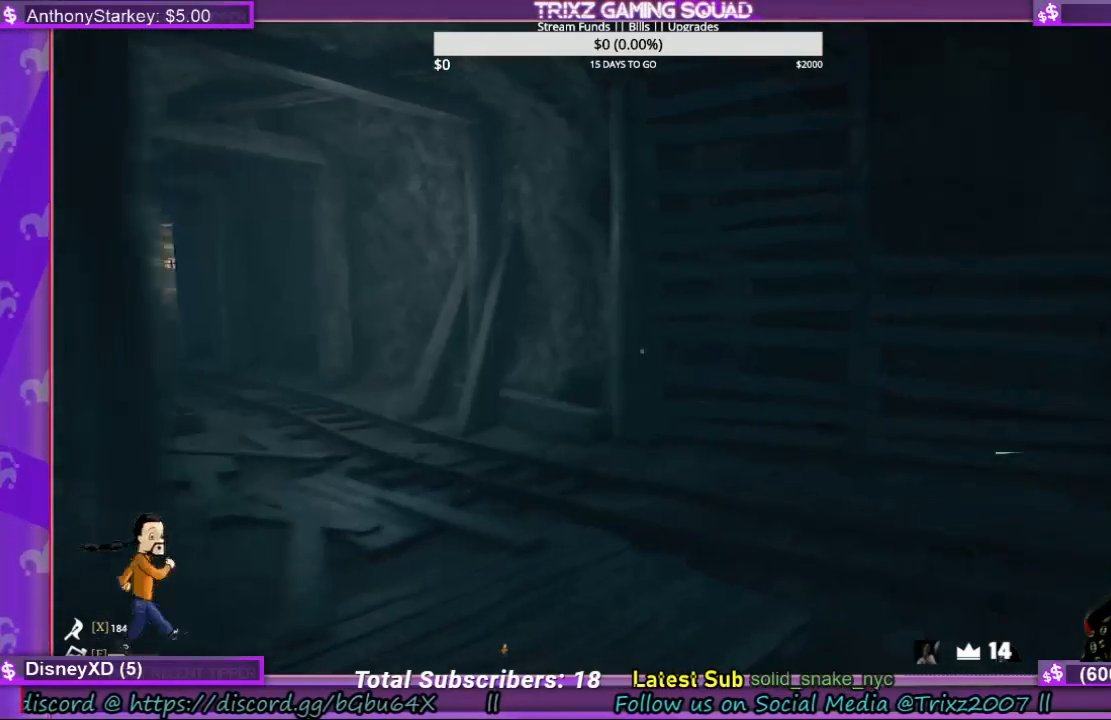
{"keys": ["a", "w"], "mouse": [], "events": [[200, "d", "up"], [433, "a", "down"]]}
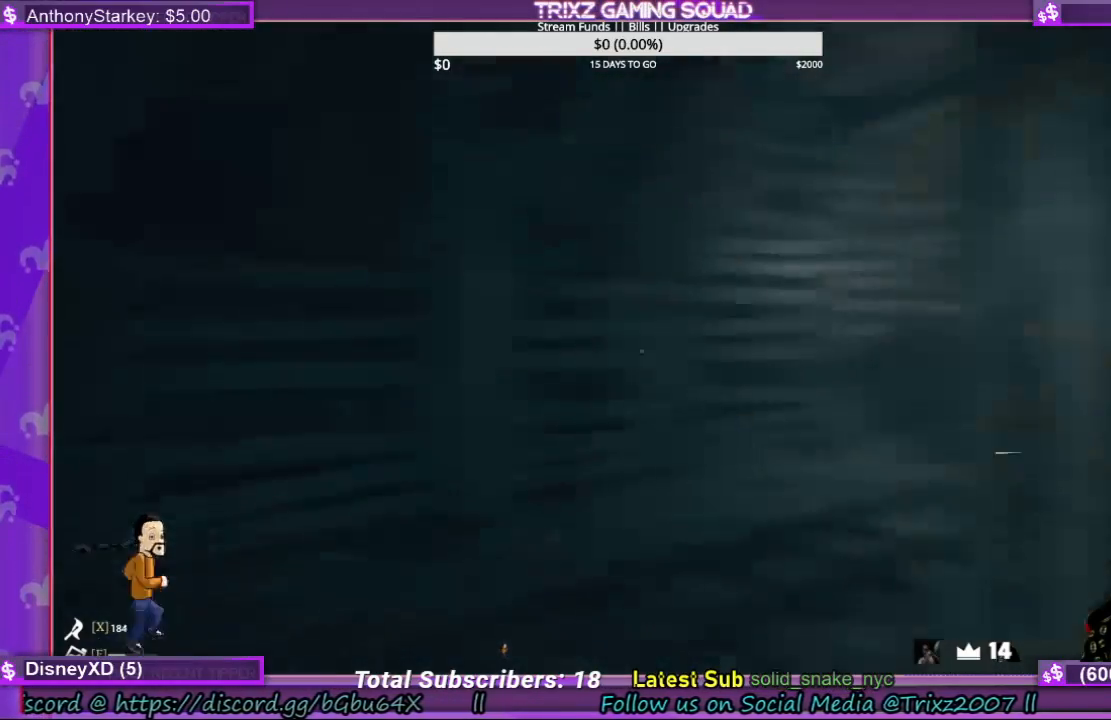
{"keys": ["w"], "mouse": [], "events": [[300, "a", "up"]]}
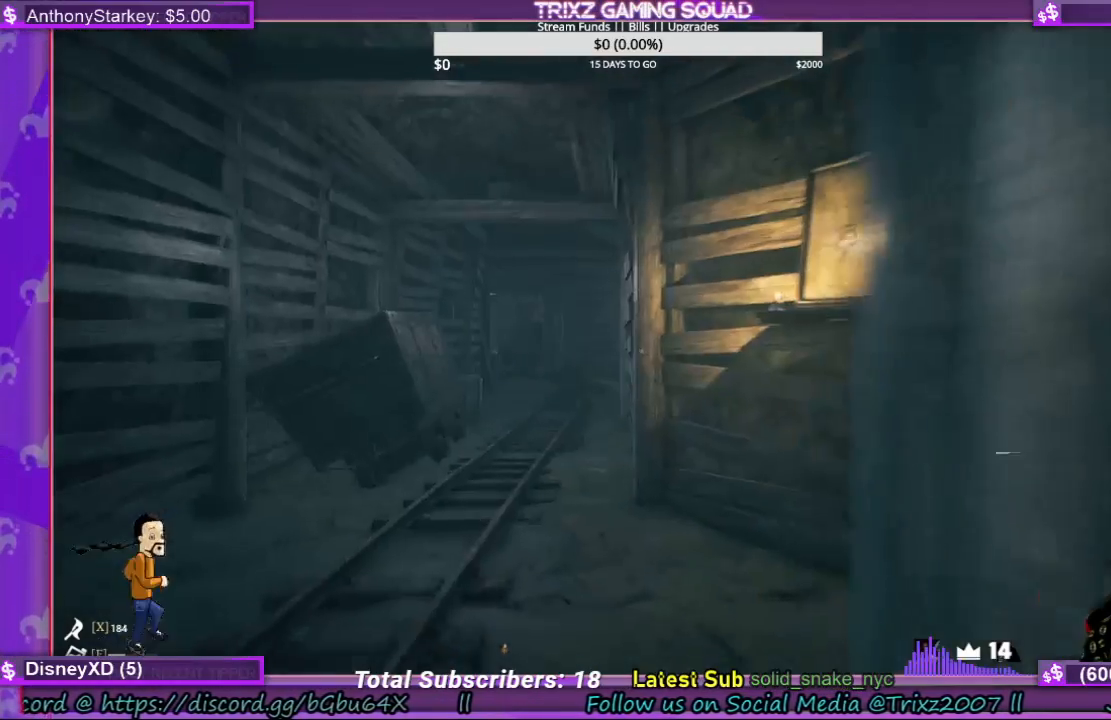
{"keys": ["w"], "mouse": [], "events": [[167, "a", "down"], [467, "a", "up"]]}
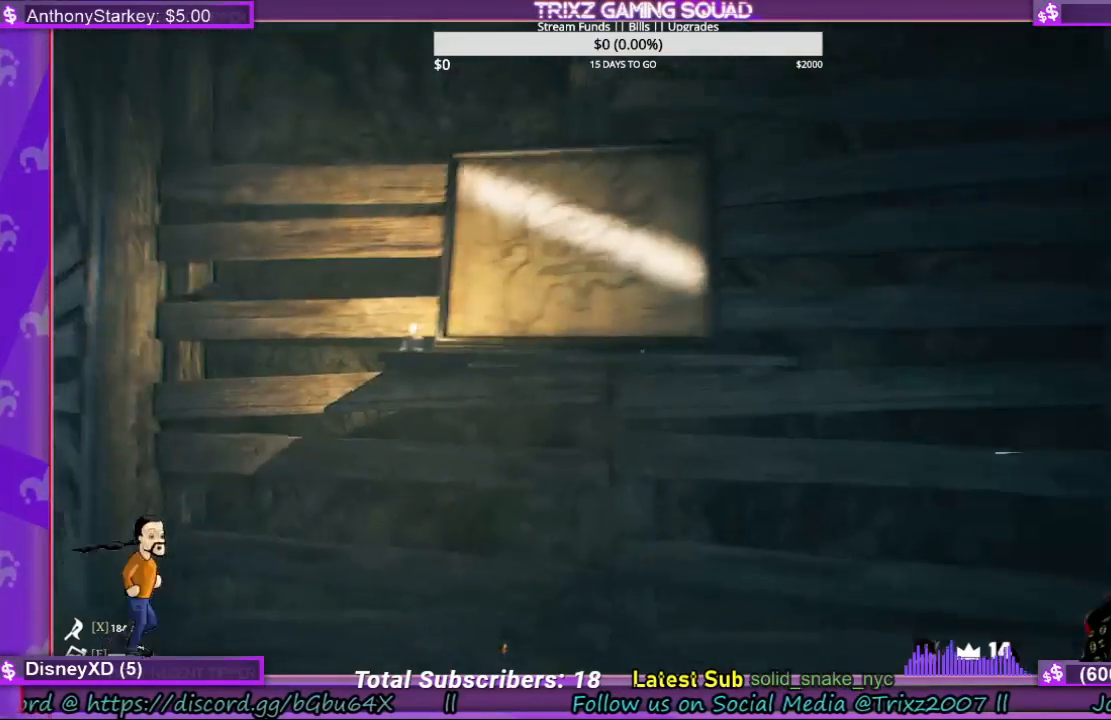
{"keys": [], "mouse": [], "events": [[300, "w", "up"]]}
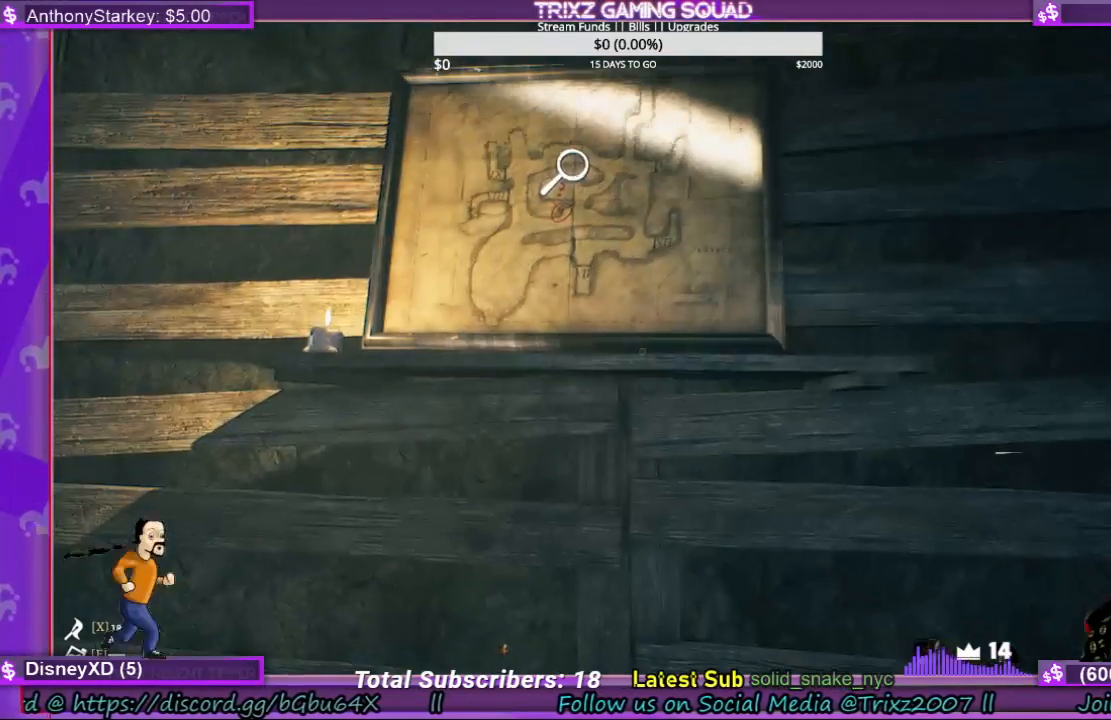
{"keys": [], "mouse": [], "events": []}
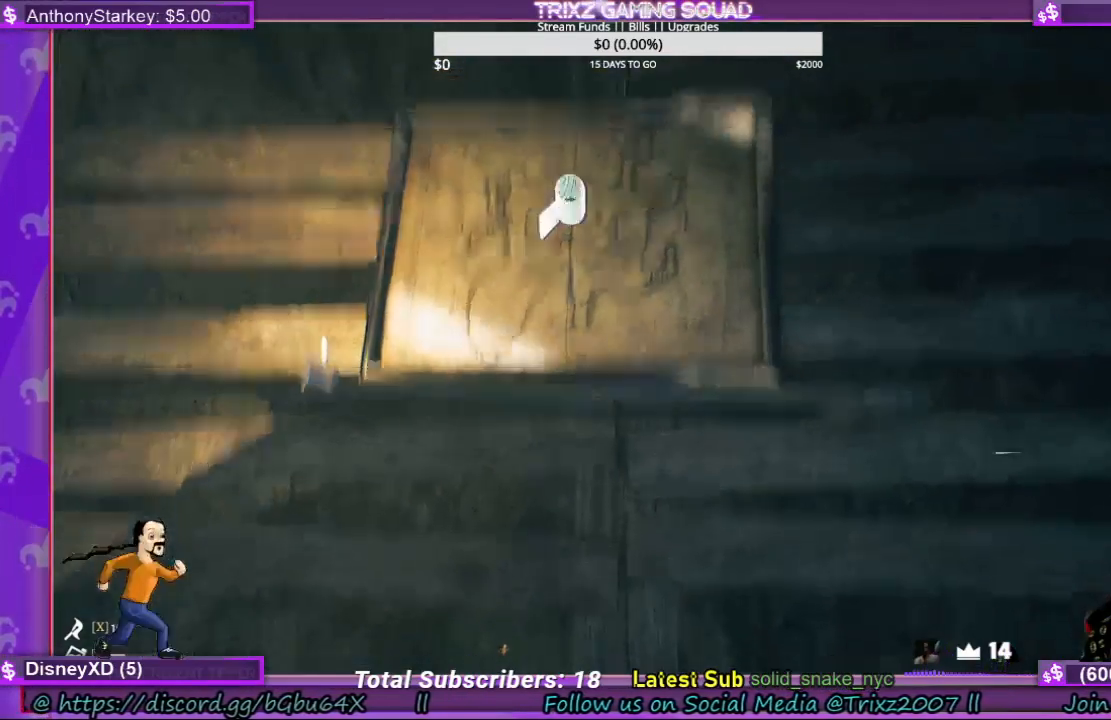
{"keys": [], "mouse": [], "events": [[33, "mouse_left", "down"], [167, "mouse_left", "up"]]}